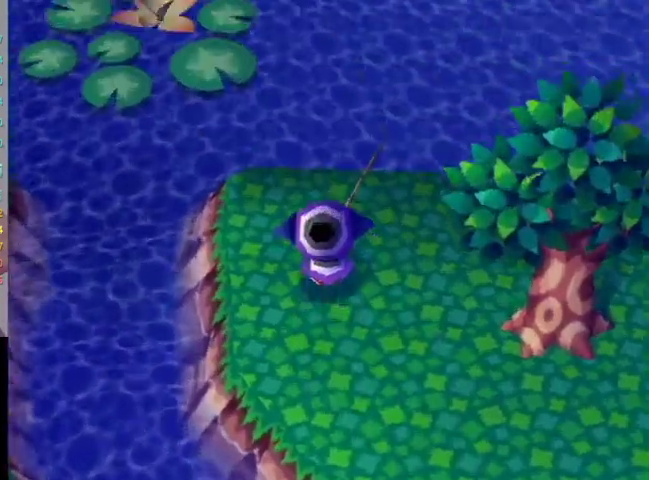
Gameplay with a controller (Nintendo layout); each line is a JSON object with the inputs held at the frame after it. "events" lists button and stick changes between this image and that frame as [ms after this image, input, new state], when the widget could be followed in between. Not read: L3 R3.
{"buttons": [], "left_stick": "down", "right_stick": "center", "events": [[33, "L1", "up"], [400, "left_stick", "down"]]}
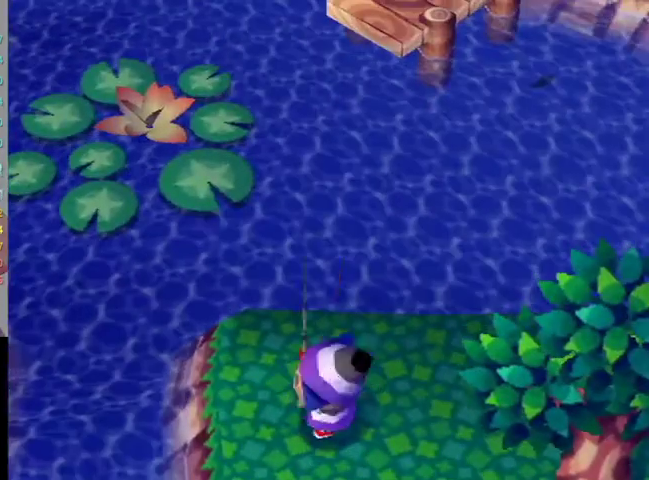
{"buttons": [], "left_stick": "down-left", "right_stick": "center"}
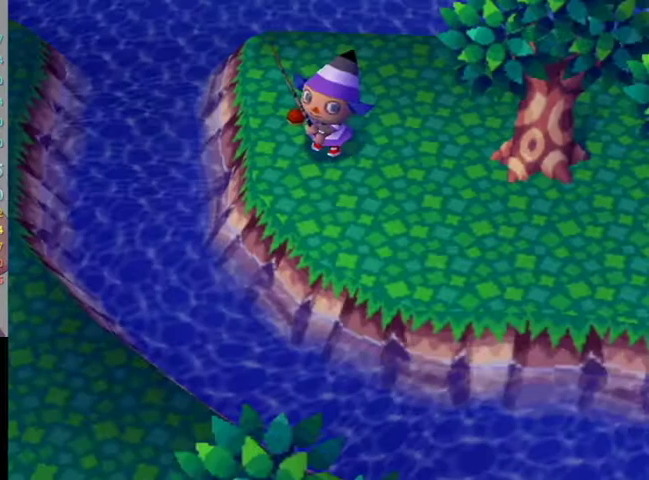
{"buttons": [], "left_stick": "down-right", "right_stick": "center"}
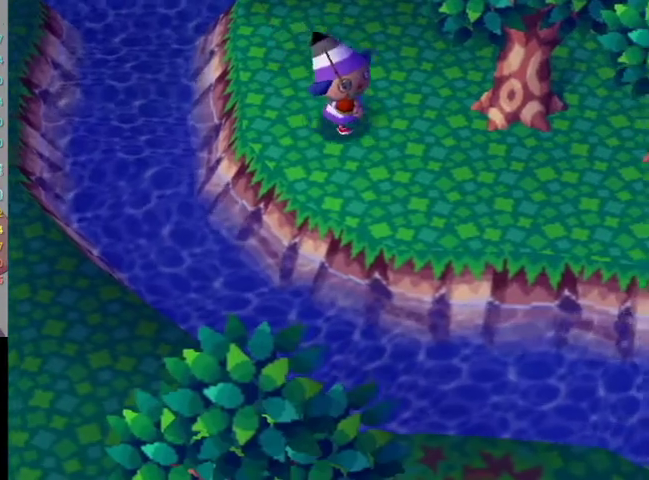
{"buttons": [], "left_stick": "down-right", "right_stick": "center"}
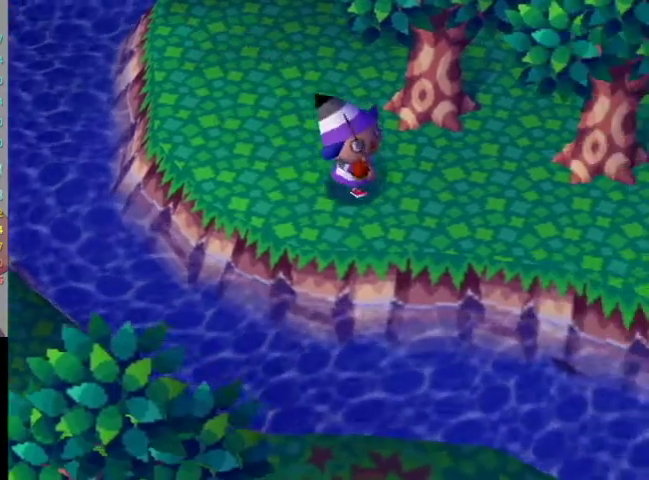
{"buttons": ["L1"], "left_stick": "down-right", "right_stick": "center", "events": [[100, "left_stick", "center"], [300, "left_stick", "down-right"], [400, "L1", "down"]]}
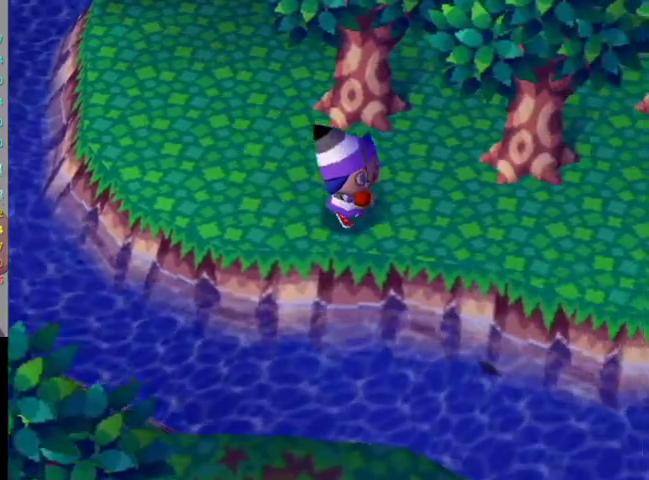
{"buttons": ["L1"], "left_stick": "up-left", "right_stick": "center", "events": [[67, "left_stick", "right"], [200, "left_stick", "down"], [300, "left_stick", "left"], [433, "left_stick", "up-left"]]}
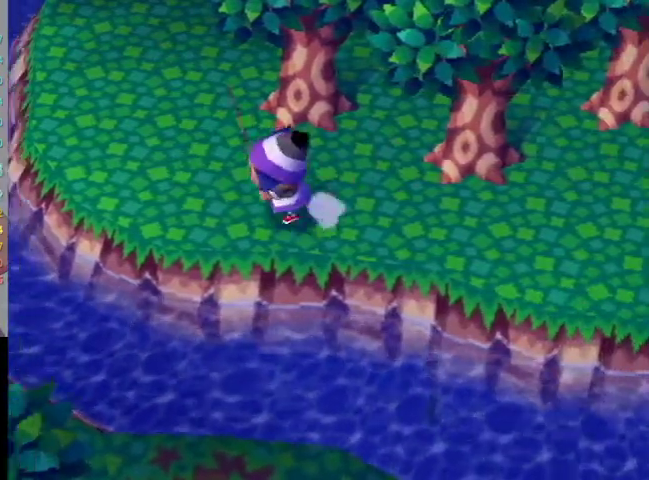
{"buttons": ["L1"], "left_stick": "up", "right_stick": "center", "events": [[200, "left_stick", "up"]]}
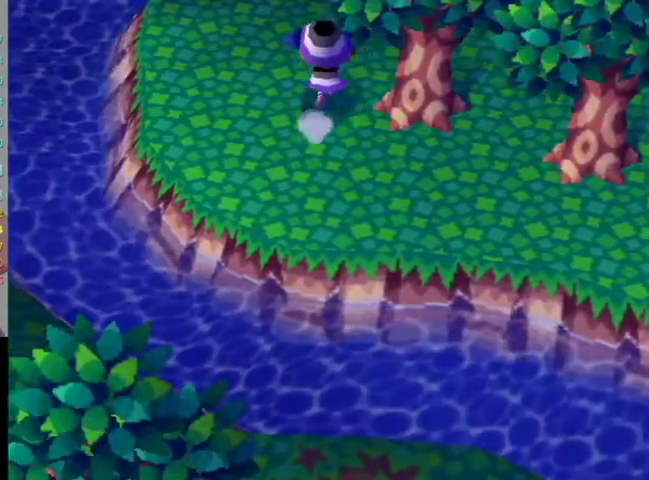
{"buttons": [], "left_stick": "up-right", "right_stick": "center", "events": [[233, "L1", "up"], [433, "left_stick", "up-right"]]}
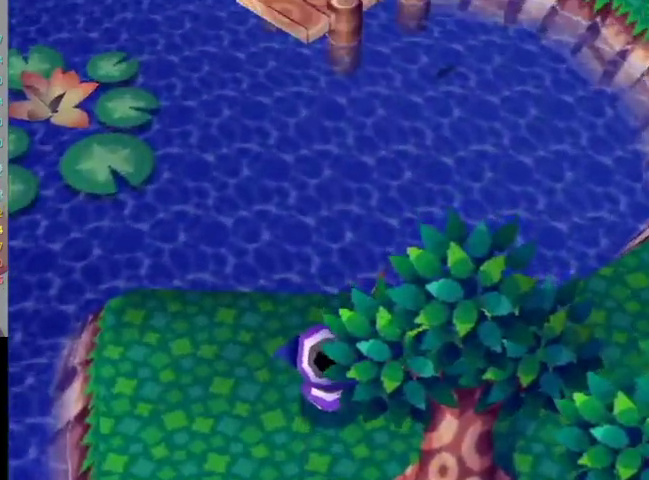
{"buttons": [], "left_stick": "up-right", "right_stick": "center", "events": []}
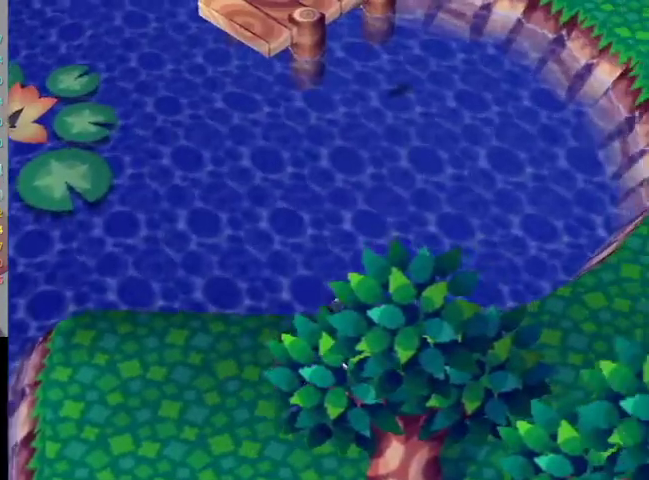
{"buttons": [], "left_stick": "up-right", "right_stick": "center", "events": []}
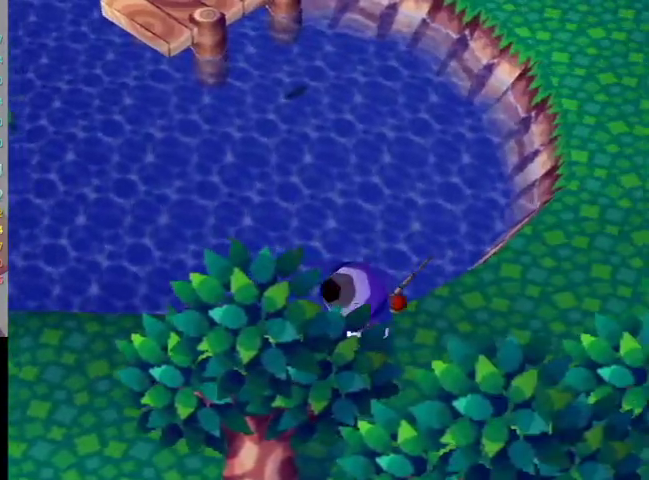
{"buttons": ["L1"], "left_stick": "up-right", "right_stick": "center", "events": [[167, "L1", "down"]]}
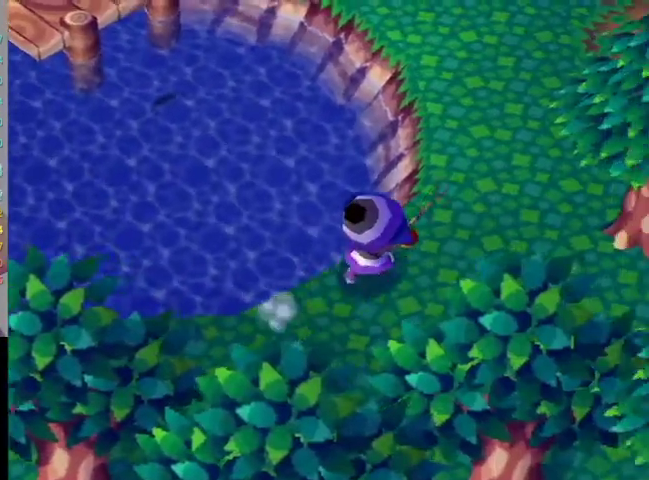
{"buttons": ["L1"], "left_stick": "up", "right_stick": "center", "events": [[300, "left_stick", "up"]]}
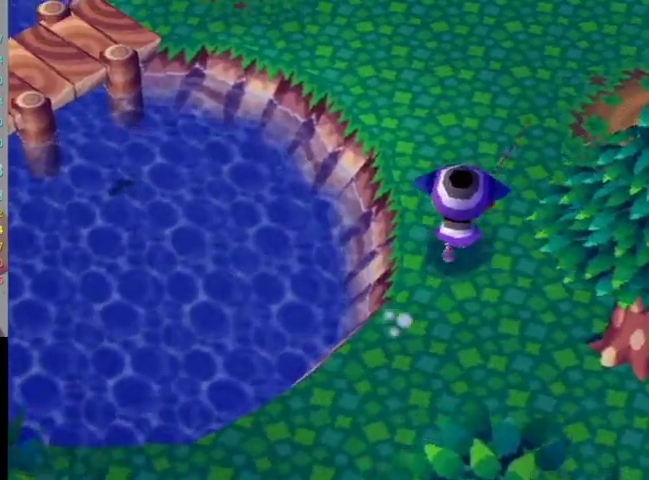
{"buttons": [], "left_stick": "up", "right_stick": "center", "events": [[133, "L1", "up"]]}
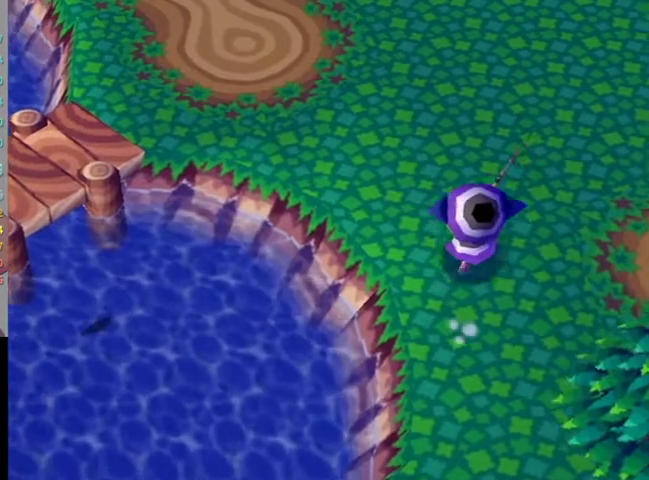
{"buttons": ["A"], "left_stick": "down-left", "right_stick": "center", "events": [[100, "left_stick", "up-left"], [267, "left_stick", "left"], [433, "A", "down"], [500, "left_stick", "down-left"]]}
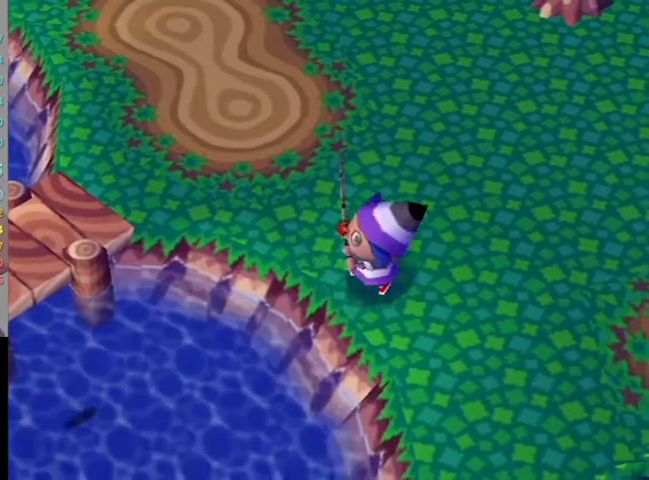
{"buttons": [], "left_stick": "center", "right_stick": "center", "events": [[133, "left_stick", "left"], [267, "A", "up"], [300, "left_stick", "center"]]}
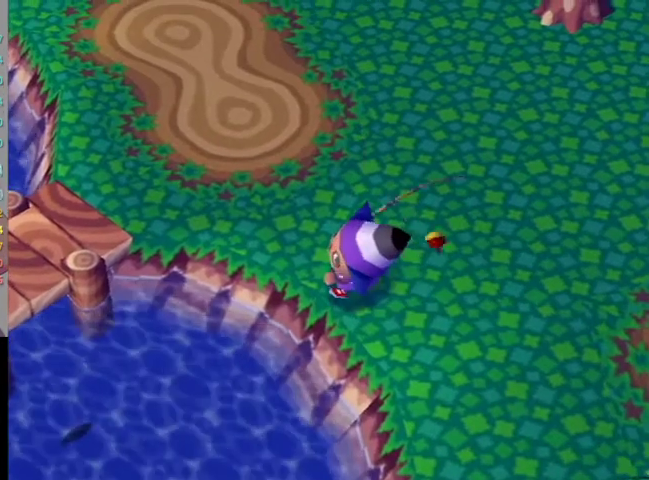
{"buttons": [], "left_stick": "down-left", "right_stick": "center", "events": [[433, "left_stick", "down-left"]]}
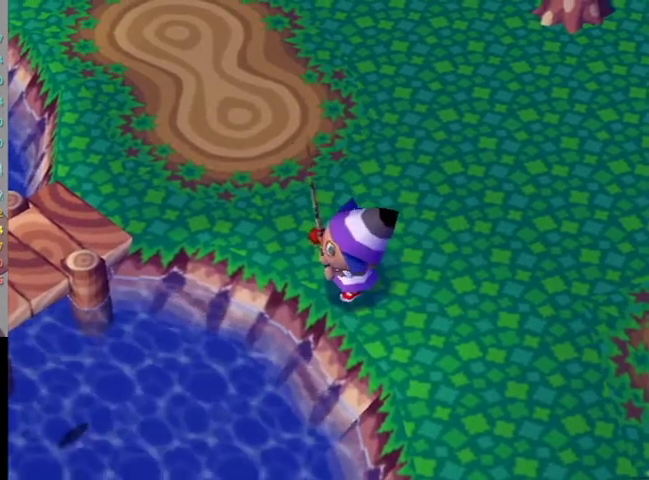
{"buttons": [], "left_stick": "center", "right_stick": "center", "events": [[67, "left_stick", "center"], [100, "A", "down"], [233, "A", "up"]]}
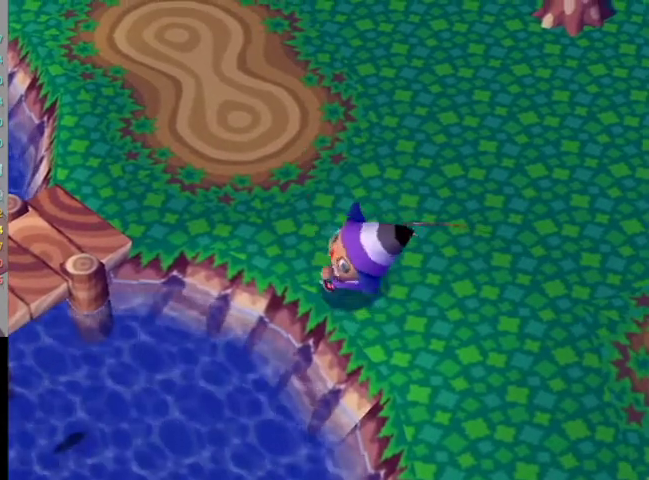
{"buttons": [], "left_stick": "center", "right_stick": "center", "events": []}
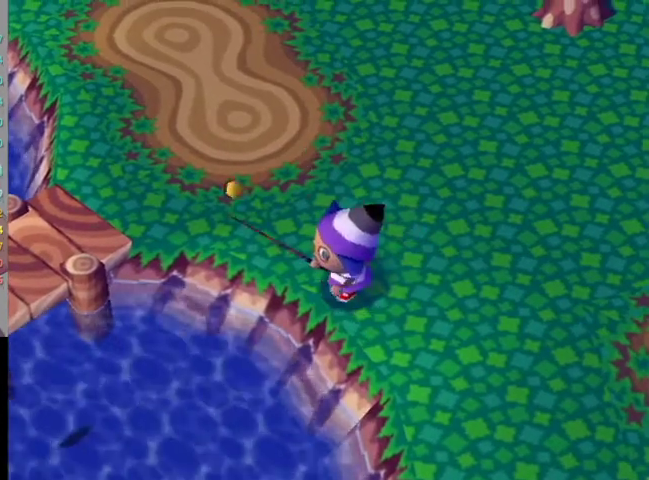
{"buttons": [], "left_stick": "center", "right_stick": "center", "events": []}
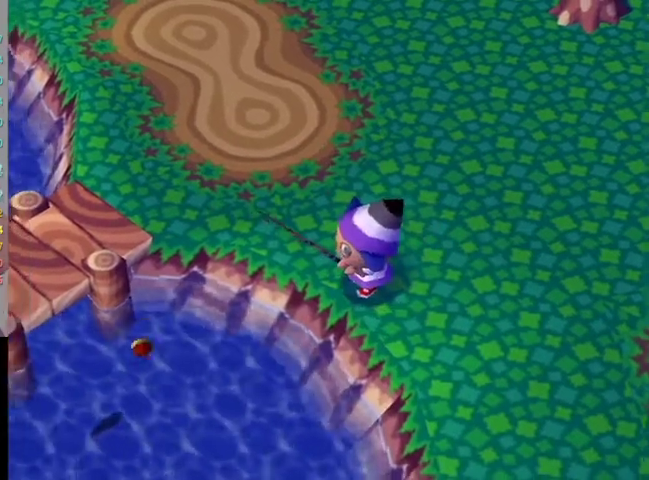
{"buttons": [], "left_stick": "center", "right_stick": "center", "events": []}
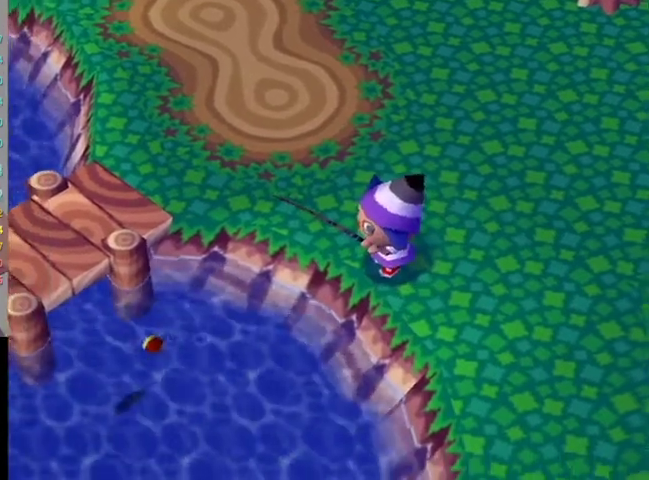
{"buttons": [], "left_stick": "center", "right_stick": "center", "events": []}